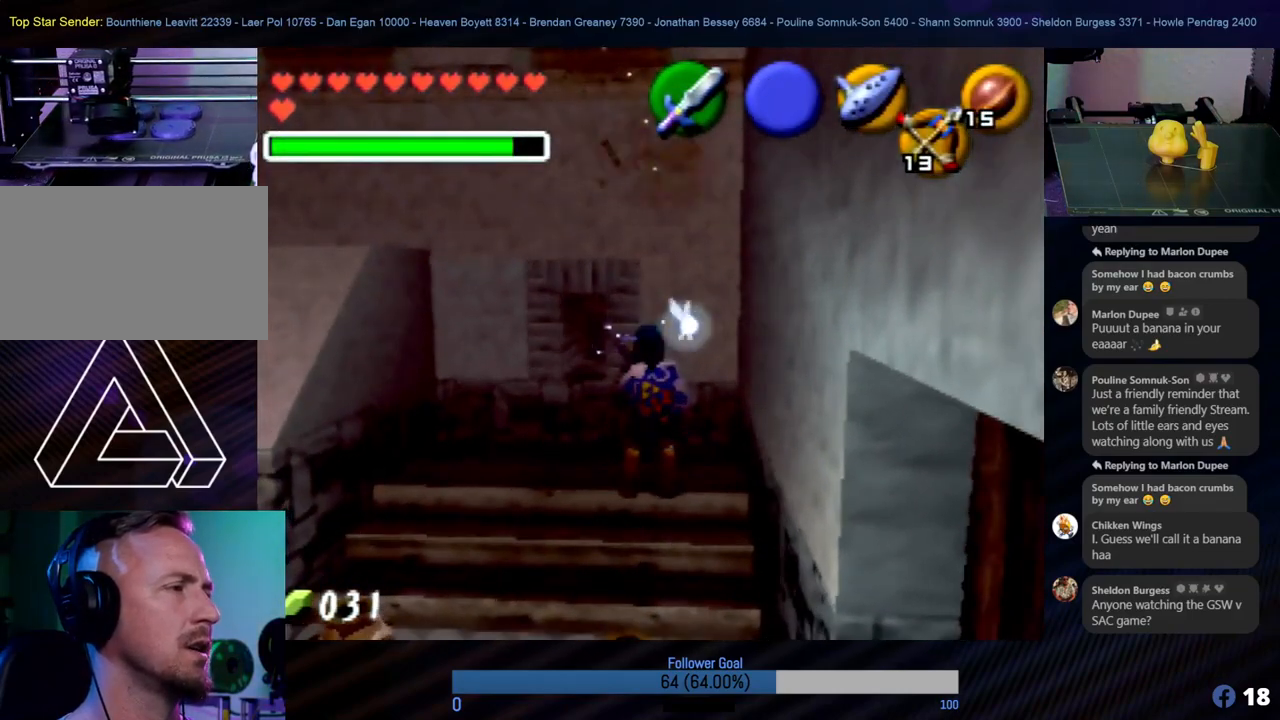
Gameplay with a controller (Nintendo layout); each line is a JSON object with the inputs held at the frame after it. "events" lists button and stick changes between this image and that frame as [ms after this image, input, new state], when the widget could be followed in between. Not read: L1 L3 R3.
{"buttons": [], "left_stick": "up-left", "events": [[84, "left_stick", "up-left"], [287, "left_stick", "up"], [472, "left_stick", "up-left"]]}
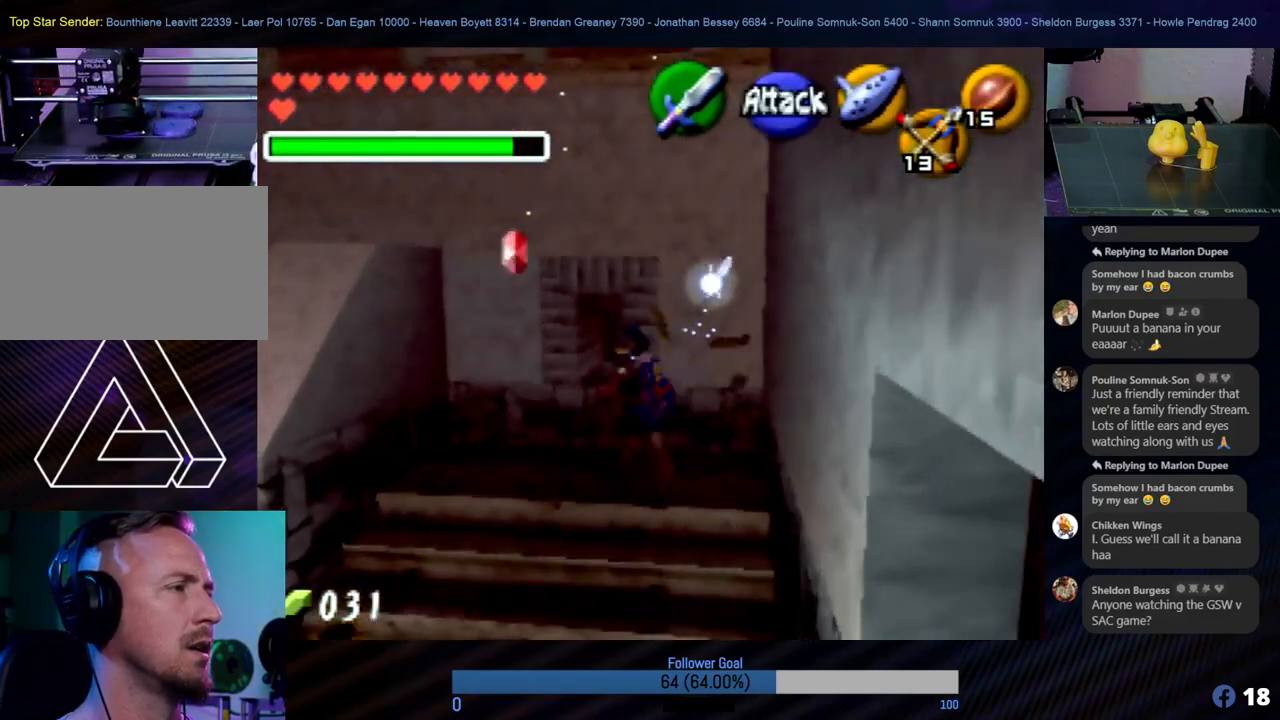
{"buttons": [], "left_stick": "down", "events": [[17, "left_stick", "left"], [287, "left_stick", "down-left"], [422, "left_stick", "down"]]}
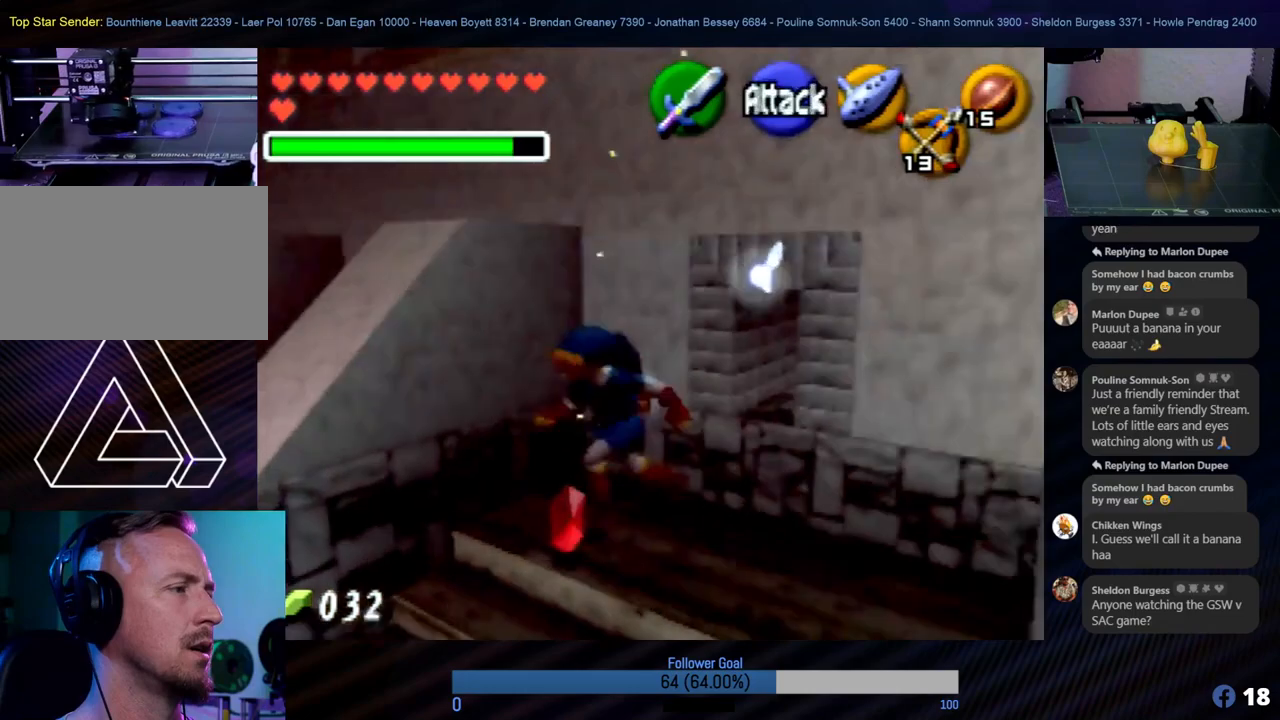
{"buttons": [], "left_stick": "down", "events": []}
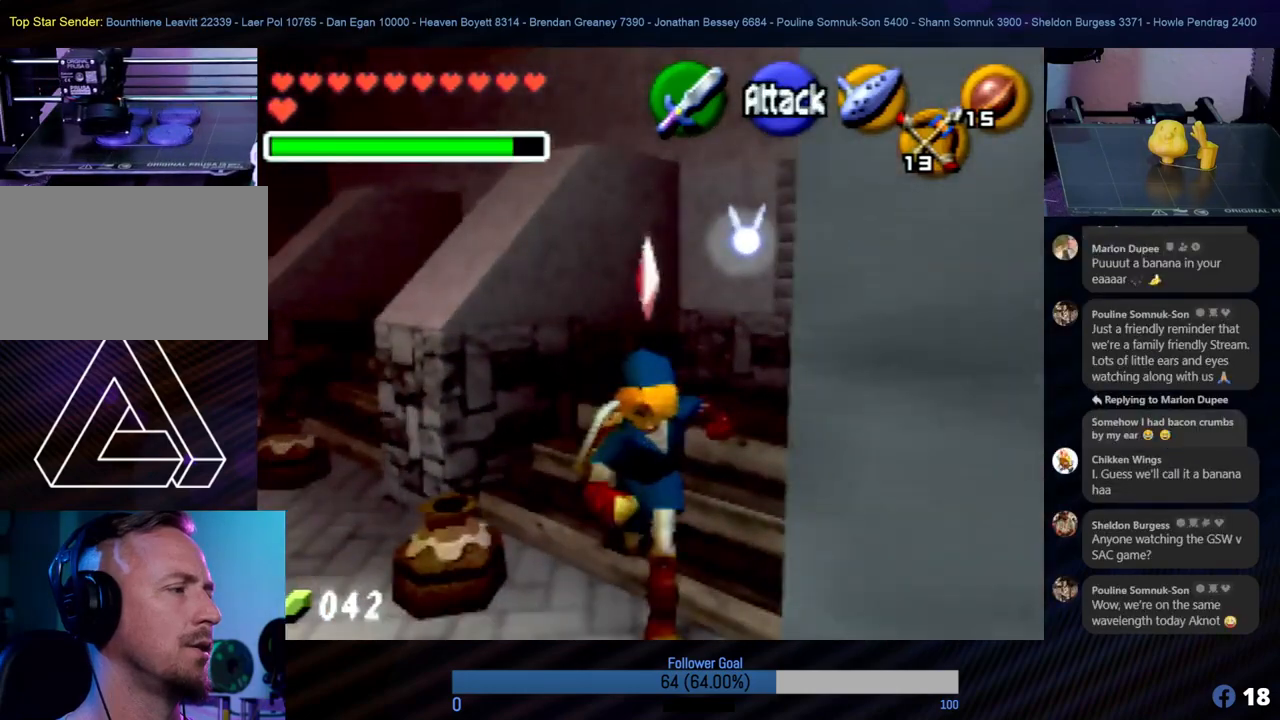
{"buttons": [], "left_stick": "down", "events": [[84, "left_stick", "down-left"], [371, "left_stick", "down"]]}
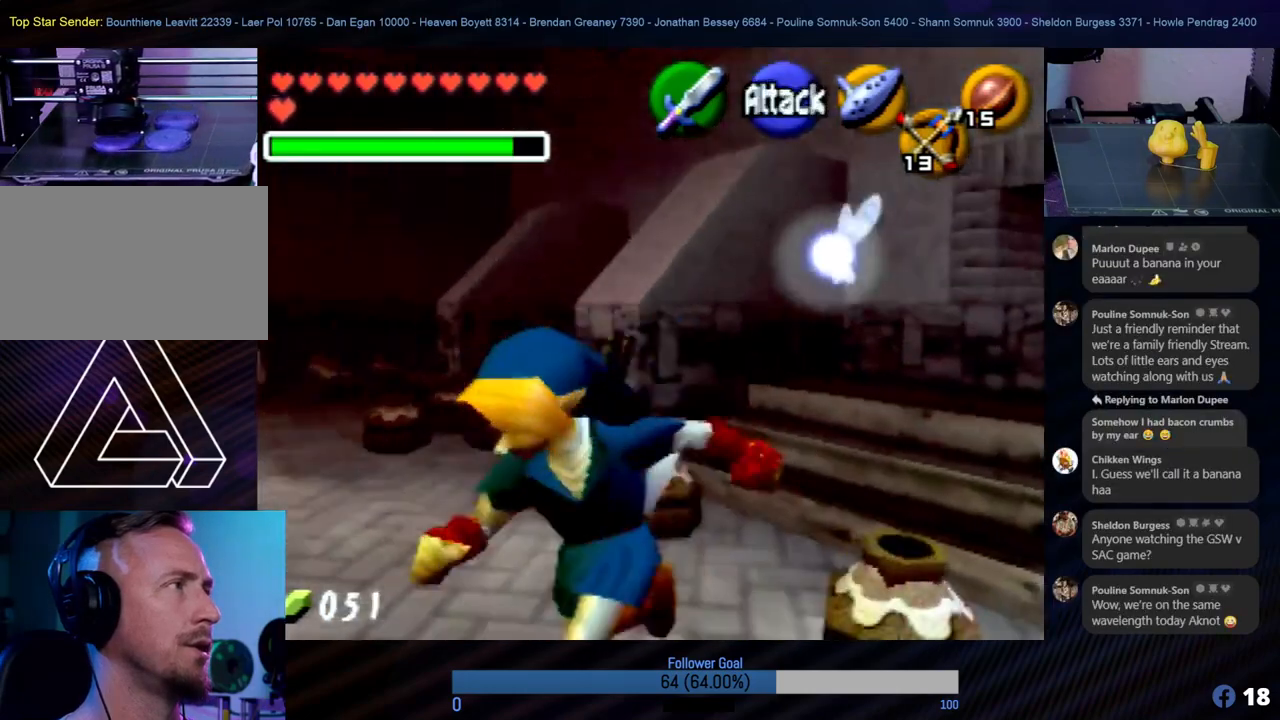
{"buttons": [], "left_stick": "center", "events": [[236, "left_stick", "right"], [253, "Z", "down"], [320, "left_stick", "center"], [421, "Z", "up"]]}
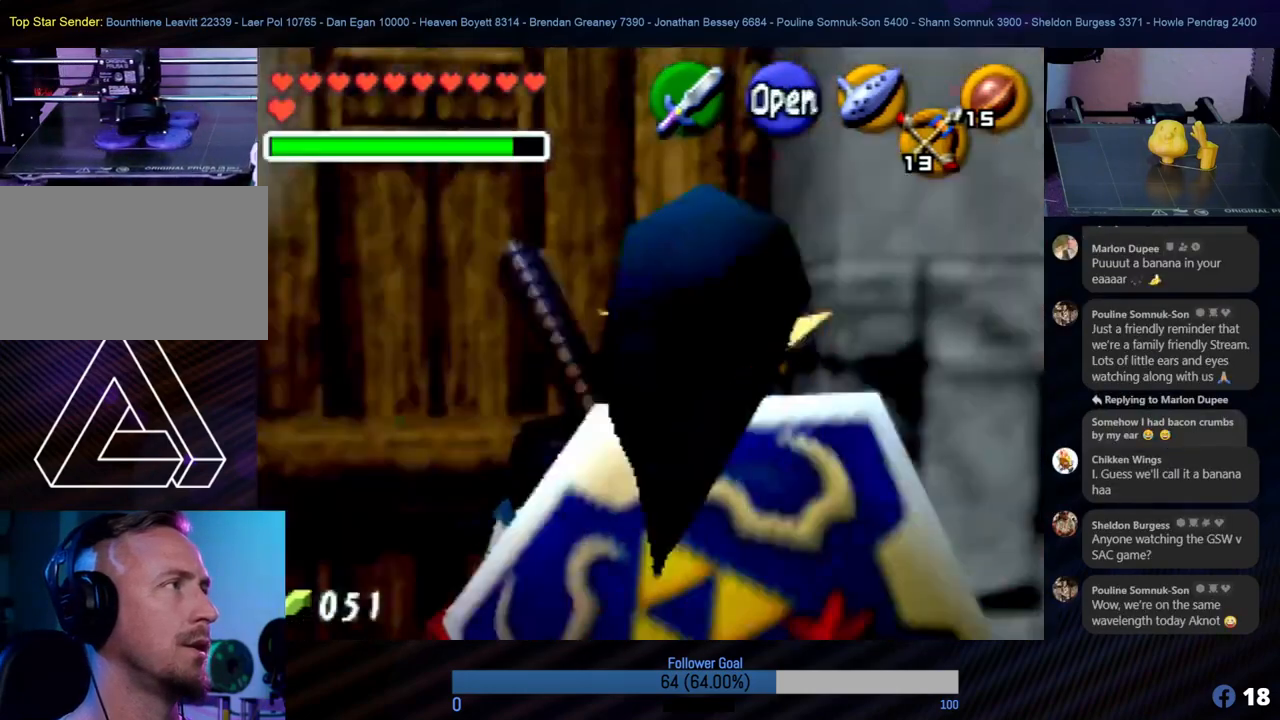
{"buttons": [], "left_stick": "up", "events": [[404, "left_stick", "up"]]}
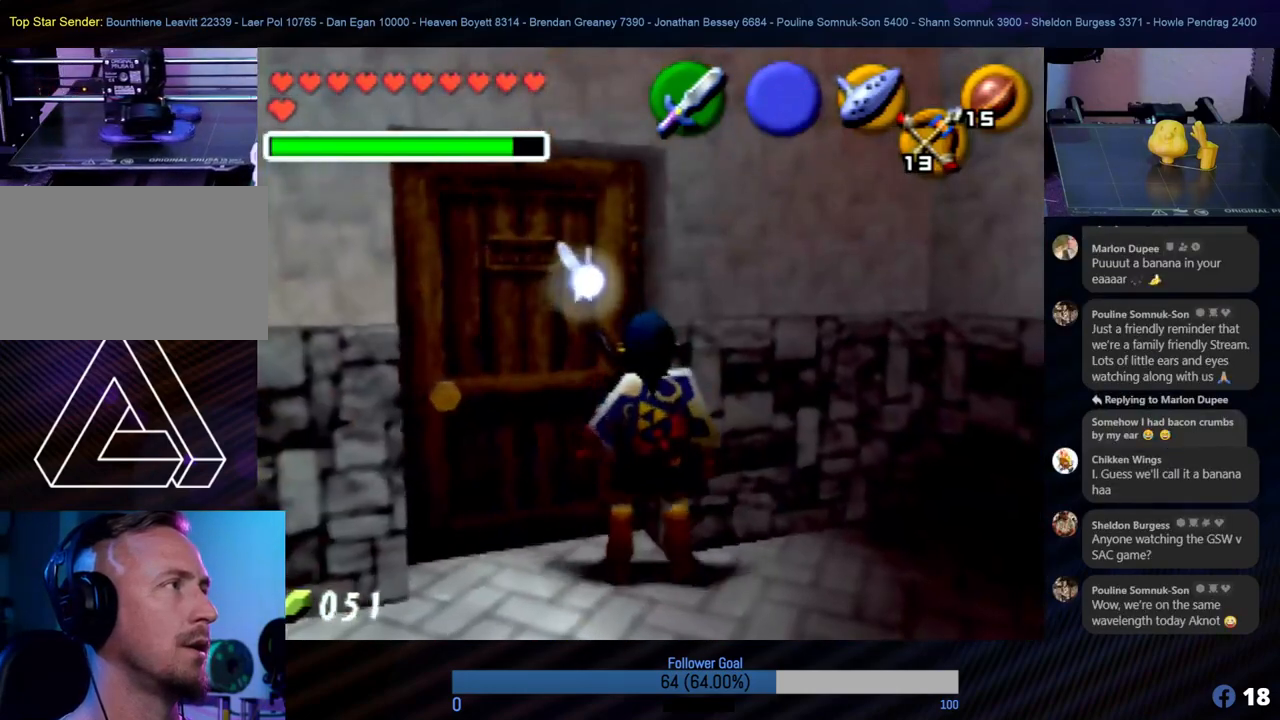
{"buttons": [], "left_stick": "up-left", "events": [[151, "left_stick", "up-left"]]}
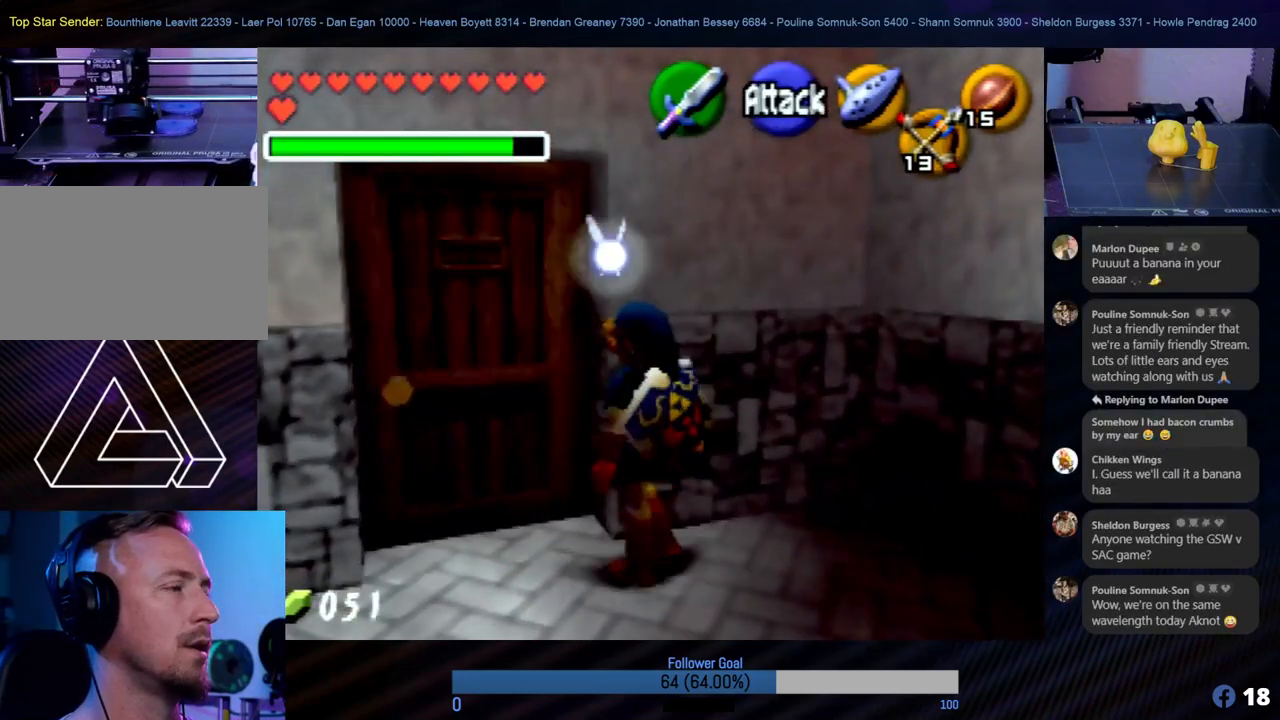
{"buttons": [], "left_stick": "up", "events": [[33, "left_stick", "up"], [236, "left_stick", "left"], [387, "left_stick", "up"]]}
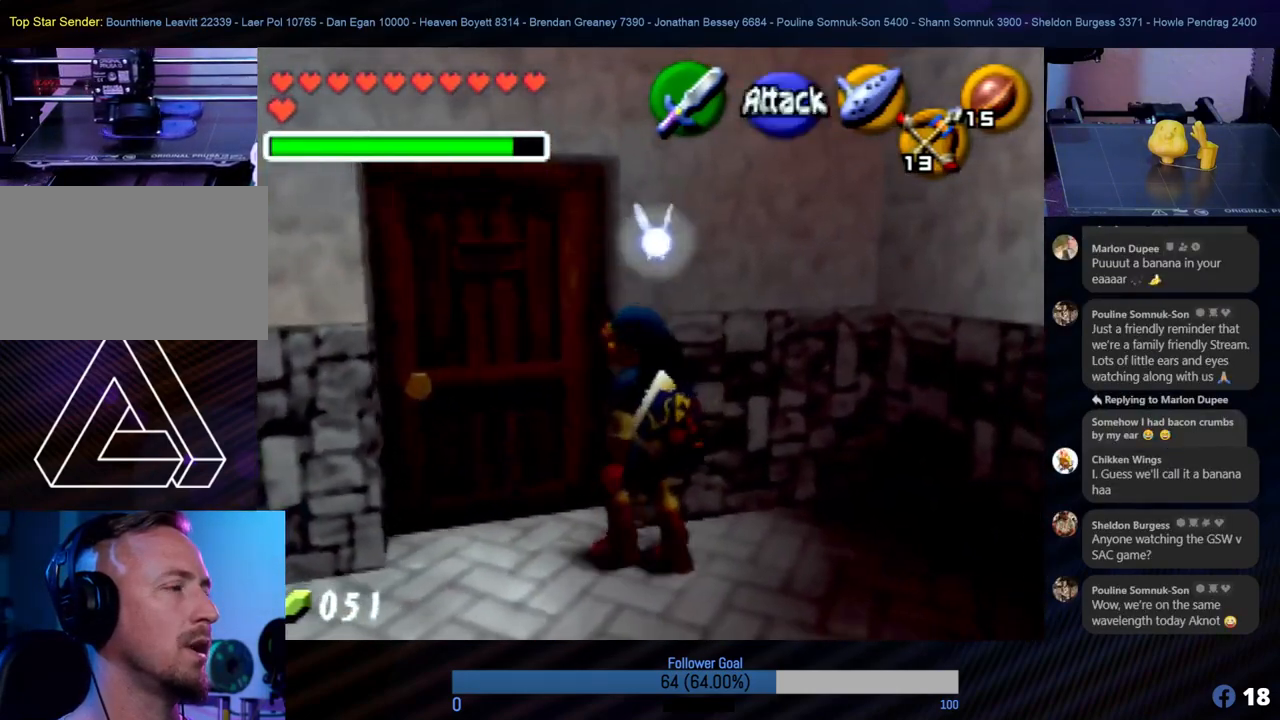
{"buttons": ["A"], "left_stick": "up", "events": [[85, "A", "down"], [135, "A", "up"], [220, "left_stick", "up-left"], [321, "A", "down"], [388, "A", "up"], [489, "A", "down"], [489, "left_stick", "up"]]}
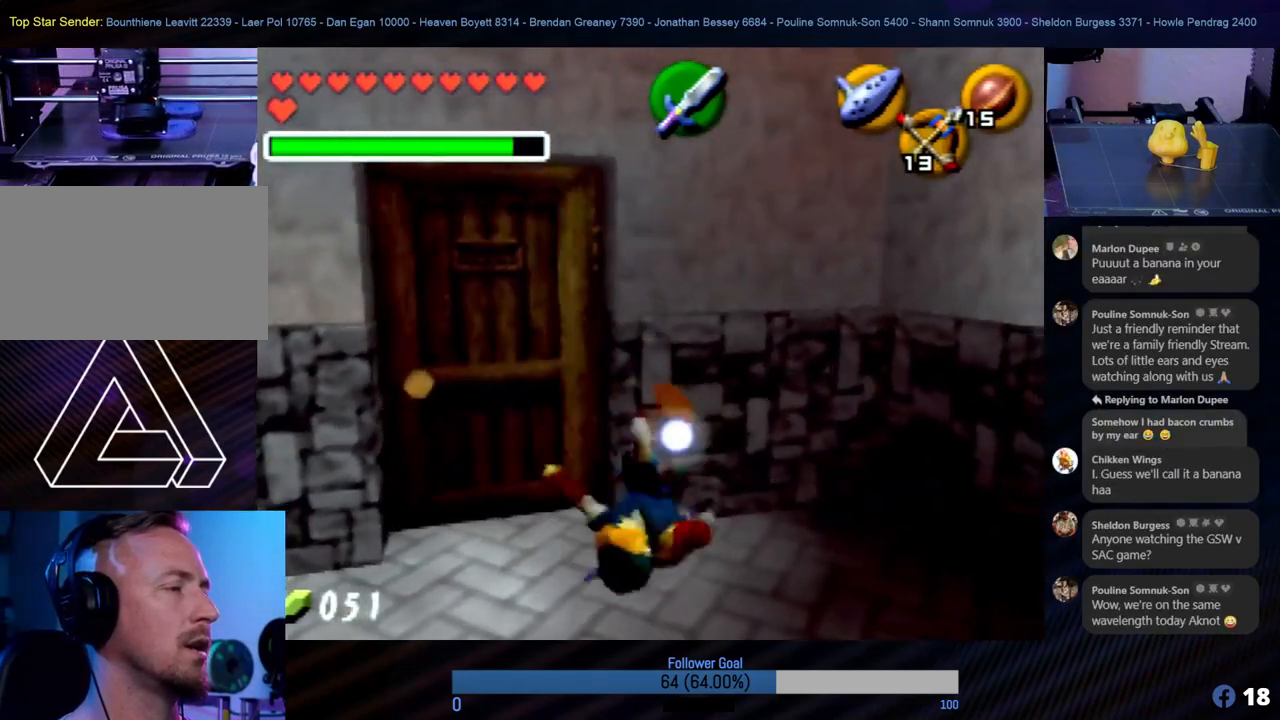
{"buttons": [], "left_stick": "left", "events": [[51, "A", "up"], [169, "left_stick", "left"]]}
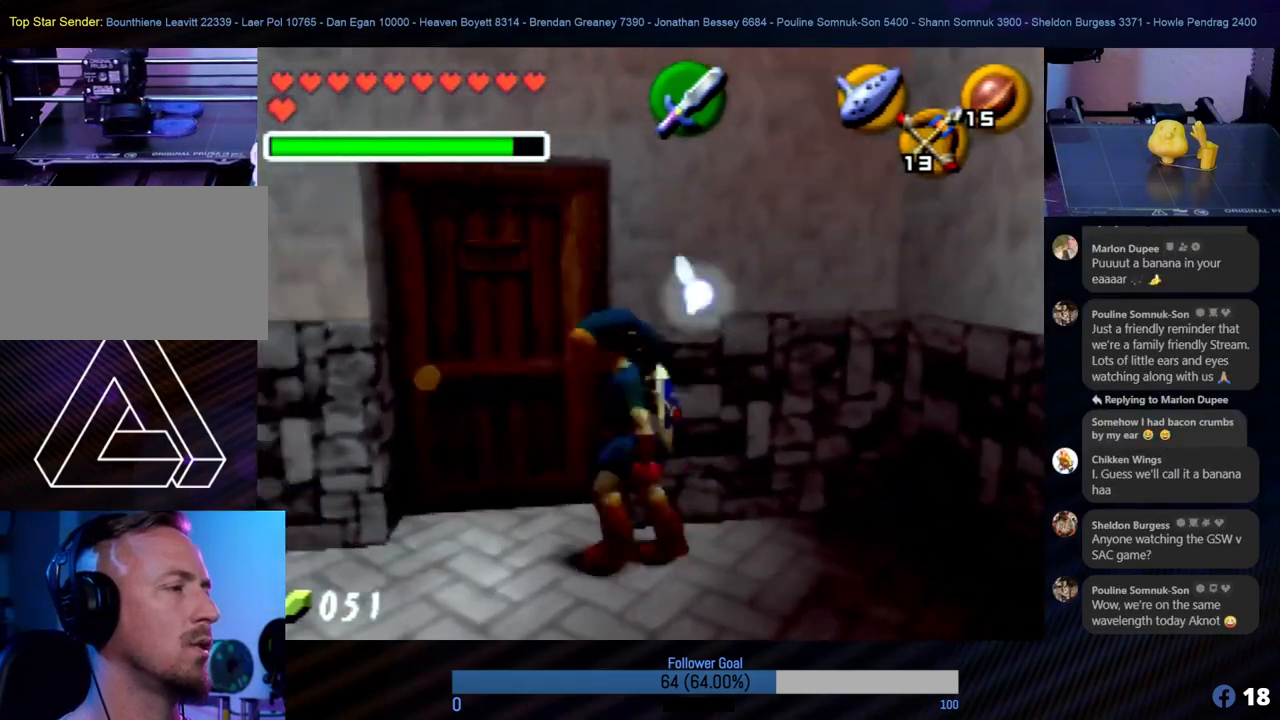
{"buttons": ["A"], "left_stick": "up-right", "events": [[118, "left_stick", "up"], [304, "A", "down"], [304, "left_stick", "up-right"], [422, "A", "up"], [506, "A", "down"]]}
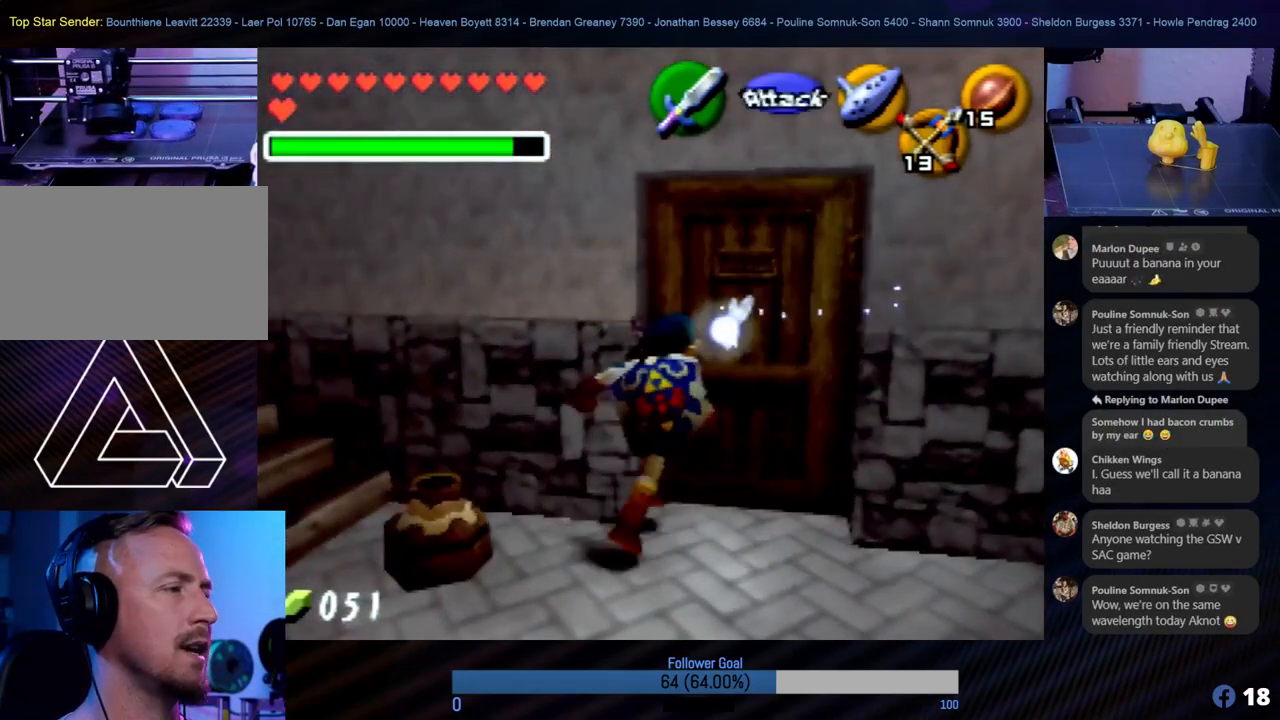
{"buttons": [], "left_stick": "up", "events": [[17, "left_stick", "up"], [34, "A", "up"], [118, "A", "down"], [186, "A", "up"], [270, "A", "down"], [354, "A", "up"], [439, "A", "down"], [472, "A", "up"]]}
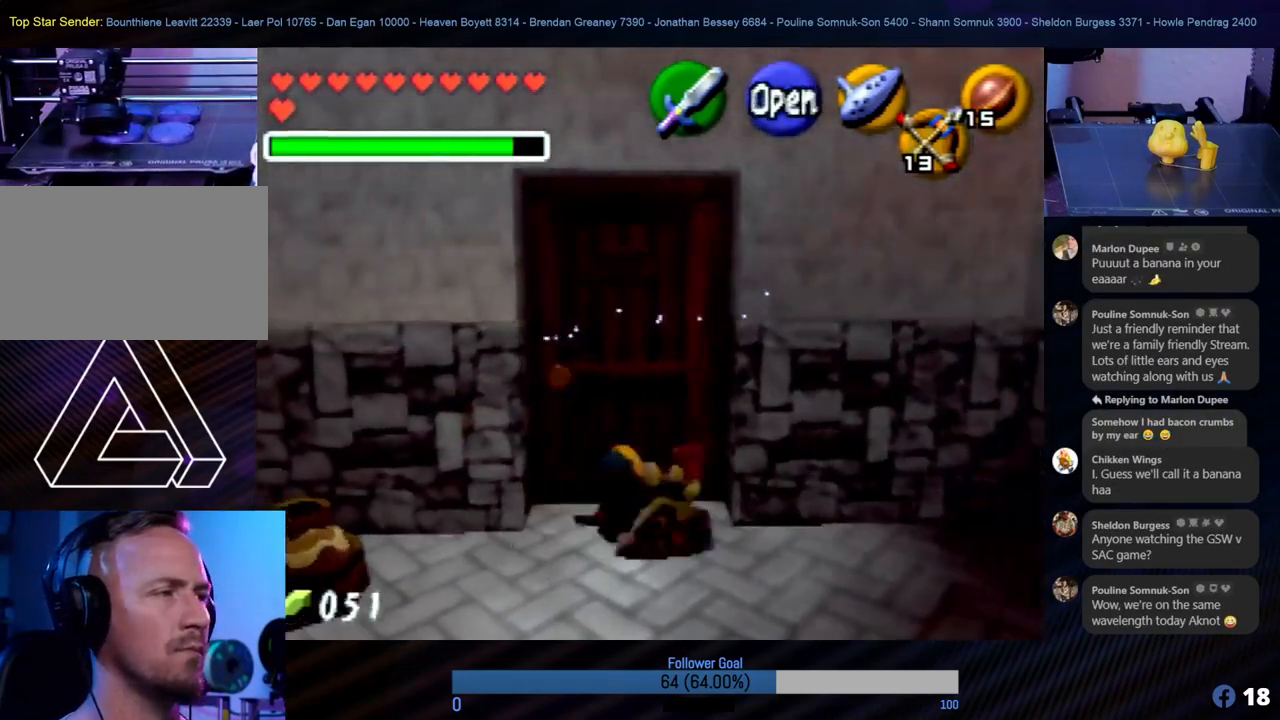
{"buttons": [], "left_stick": "up-left", "events": [[67, "A", "down"], [135, "A", "up"], [219, "A", "down"], [270, "A", "up"], [455, "left_stick", "up-left"]]}
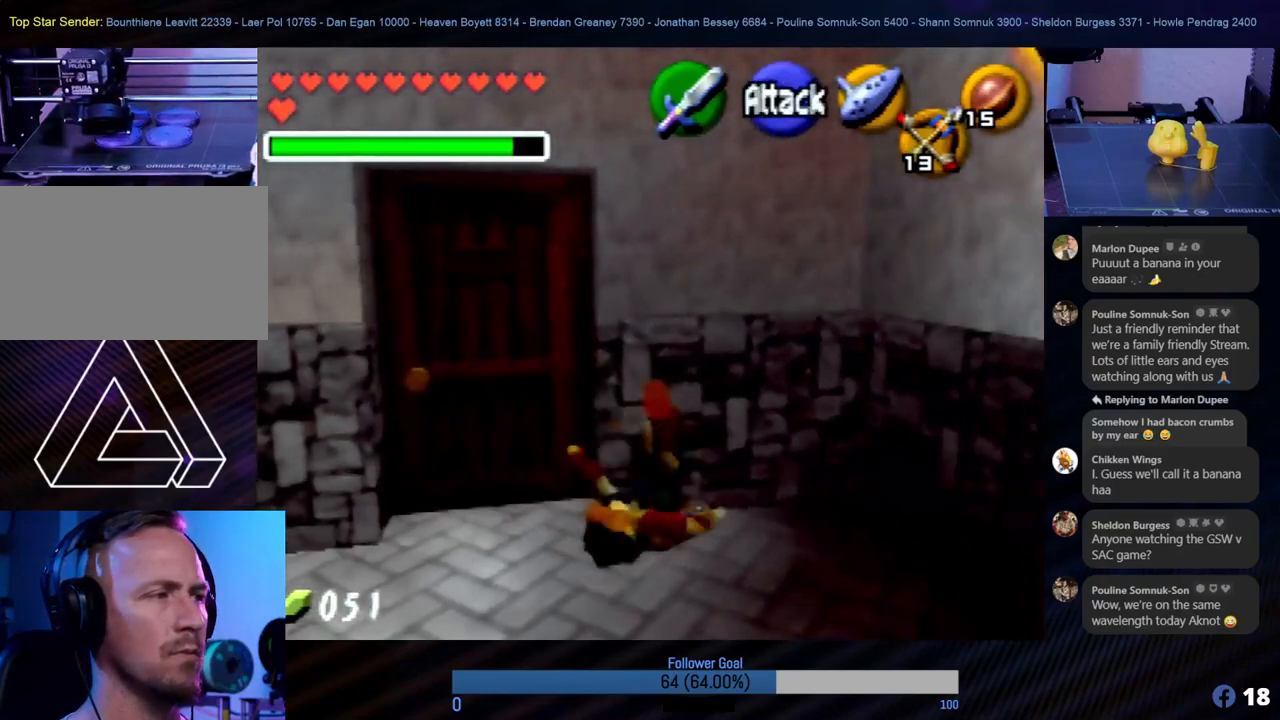
{"buttons": [], "left_stick": "up-left", "events": []}
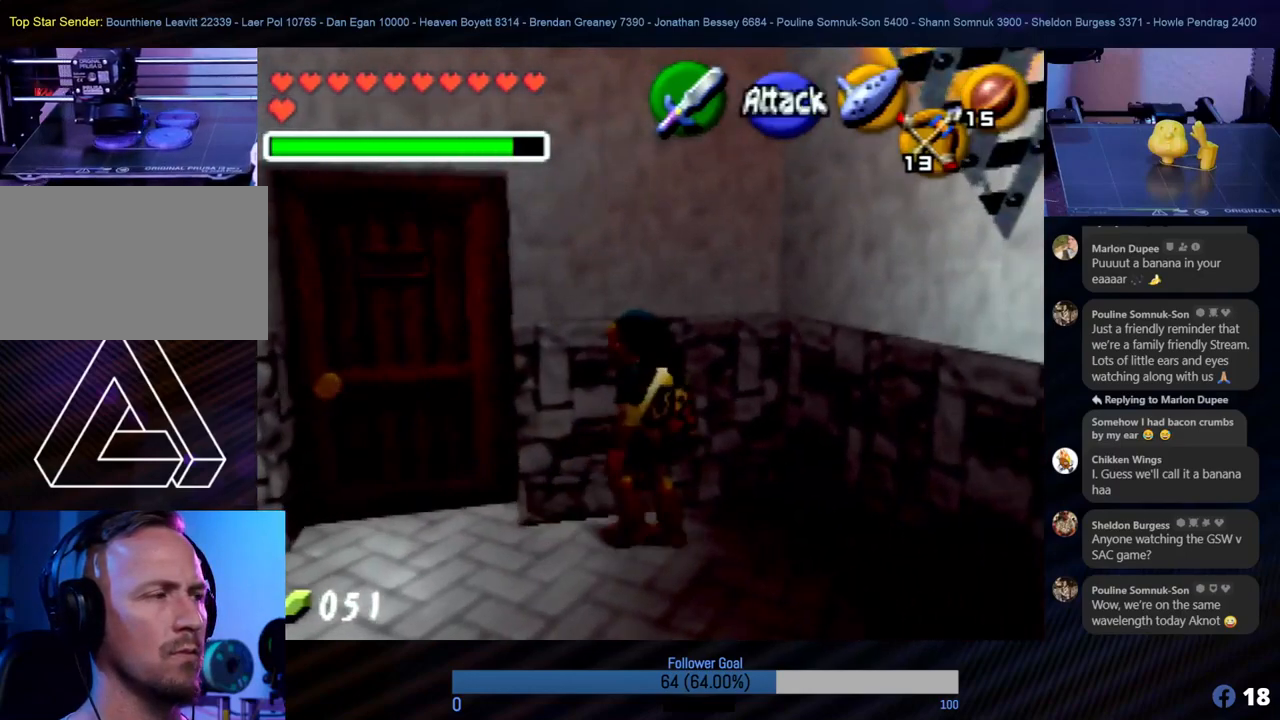
{"buttons": [], "left_stick": "center", "events": [[236, "left_stick", "up"], [455, "left_stick", "center"]]}
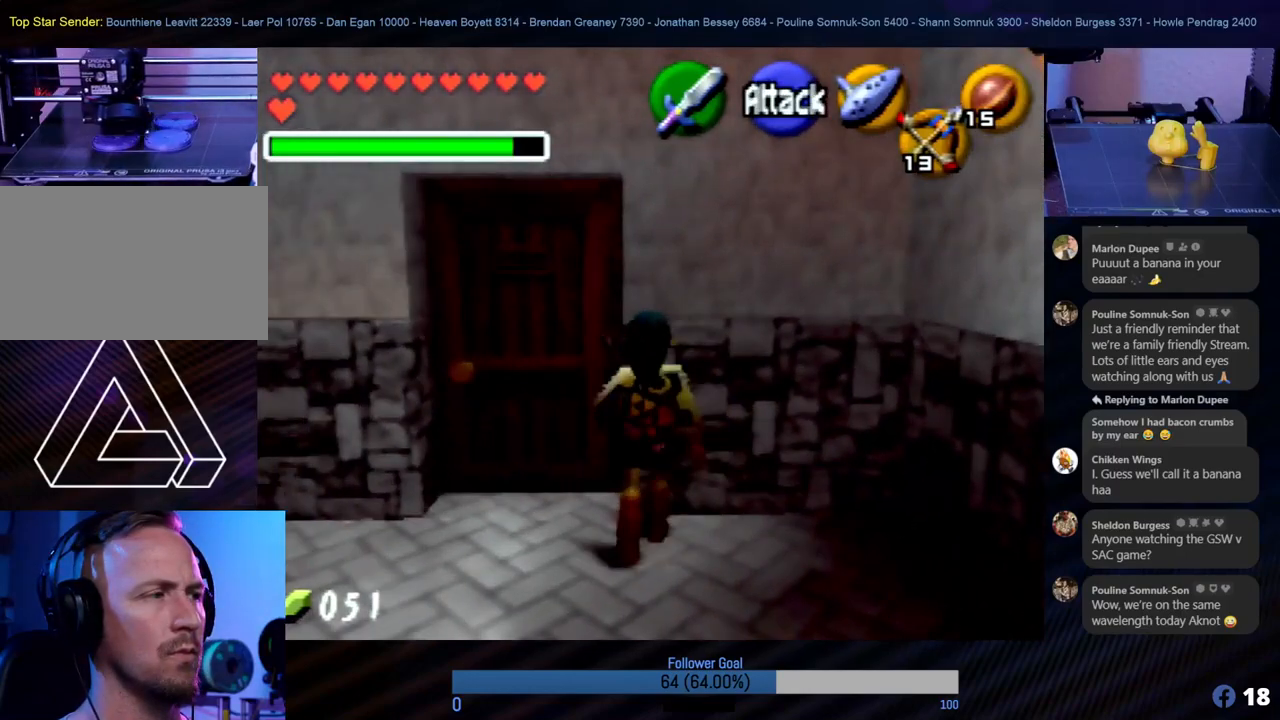
{"buttons": [], "left_stick": "up", "events": [[168, "left_stick", "up-left"], [455, "left_stick", "up"]]}
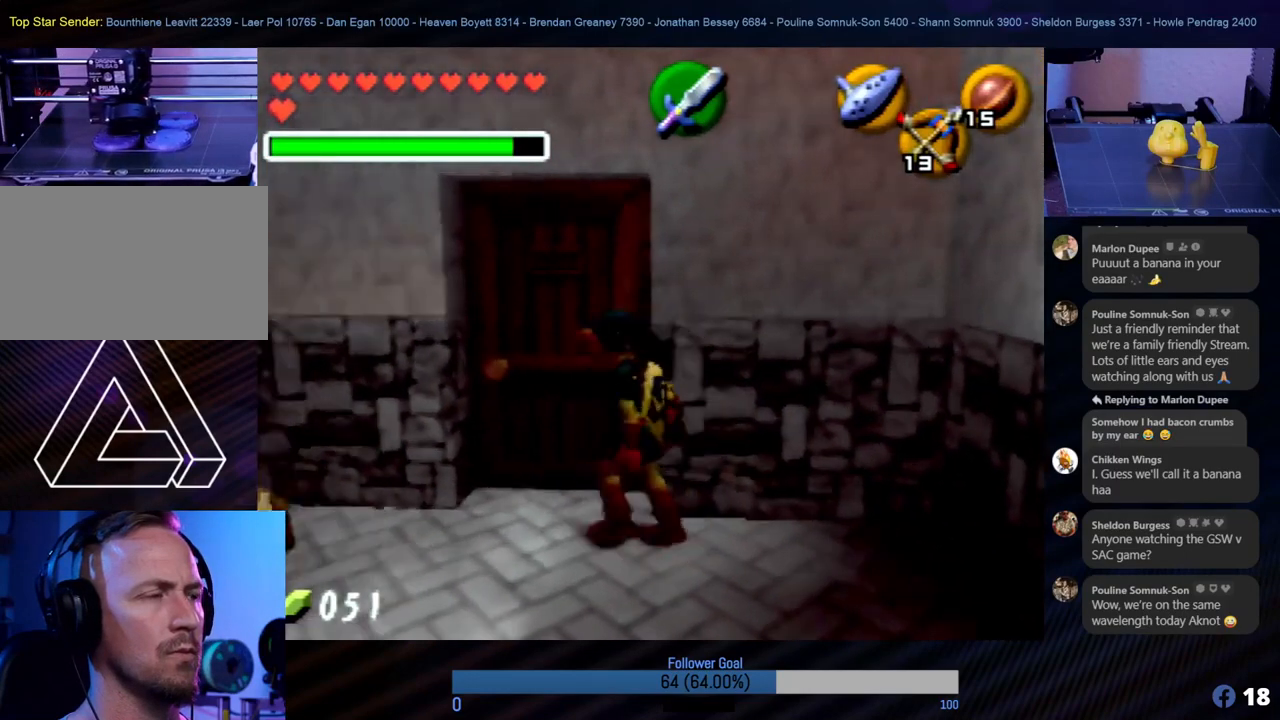
{"buttons": ["A"], "left_stick": "center", "events": [[135, "left_stick", "center"], [455, "A", "down"]]}
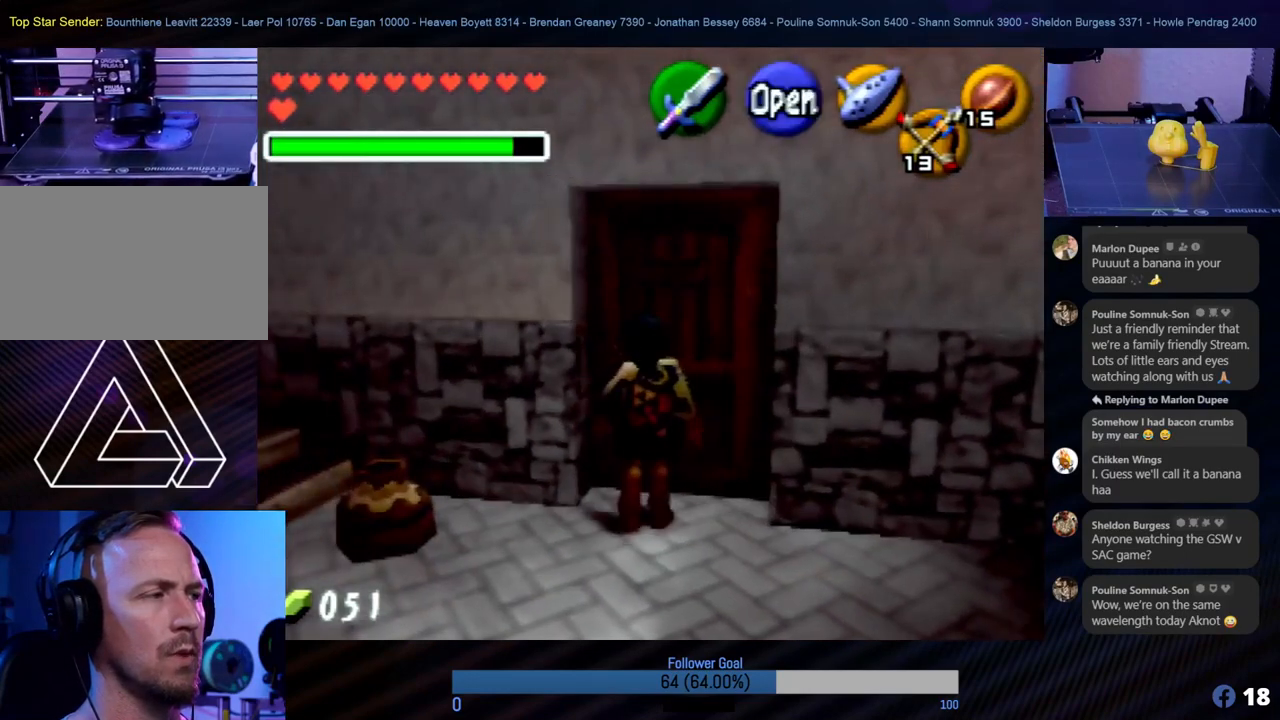
{"buttons": [], "left_stick": "center", "events": [[50, "A", "up"], [134, "A", "down"], [202, "A", "up"], [286, "A", "down"], [337, "A", "up"]]}
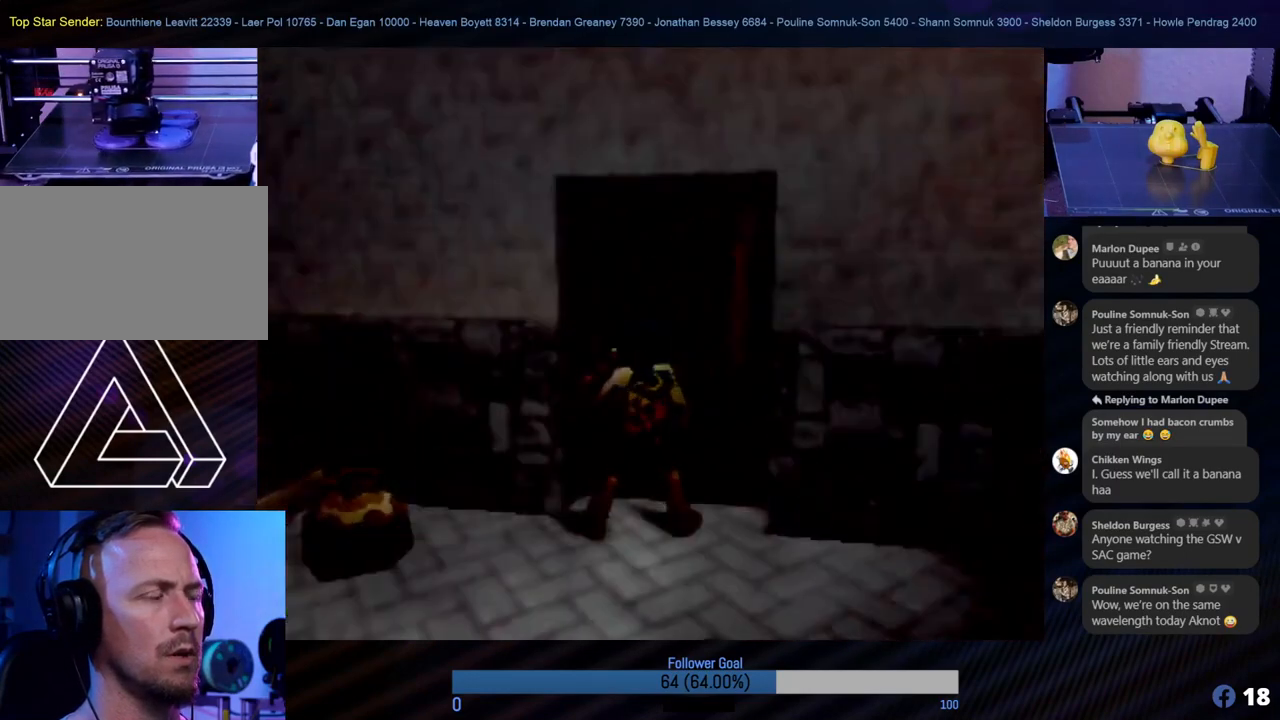
{"buttons": [], "left_stick": "center", "events": []}
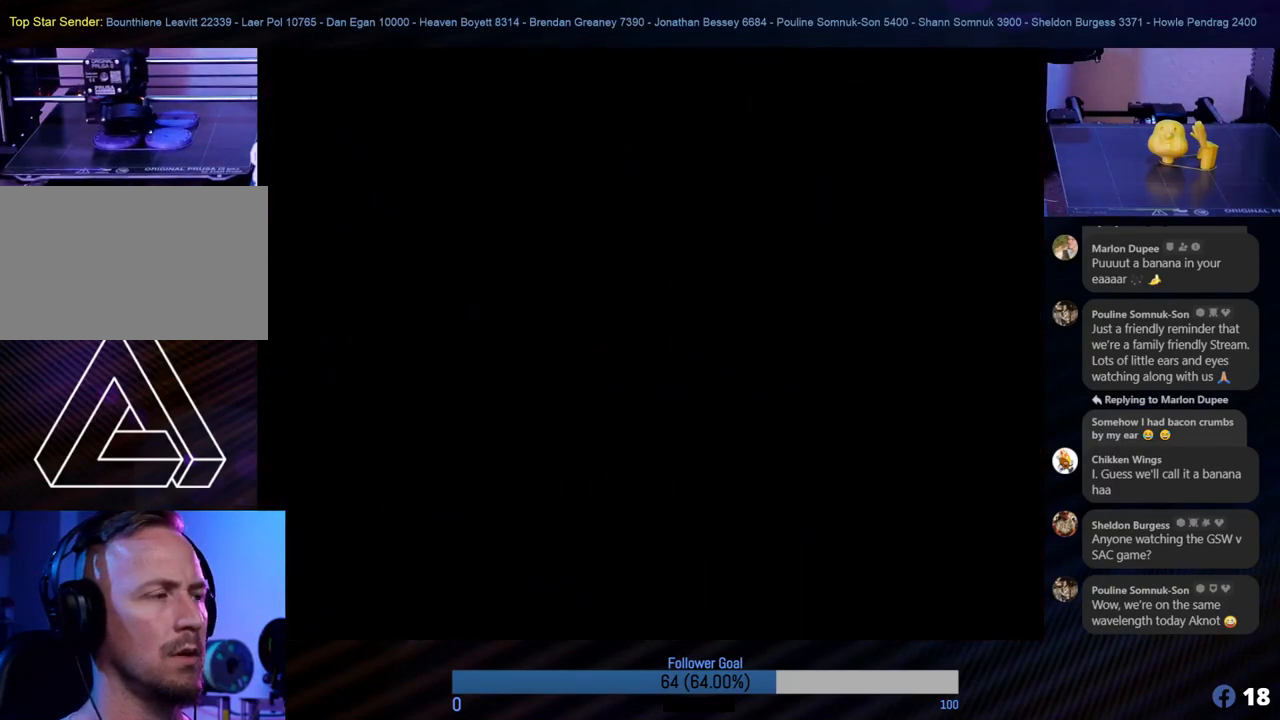
{"buttons": [], "left_stick": "center", "events": []}
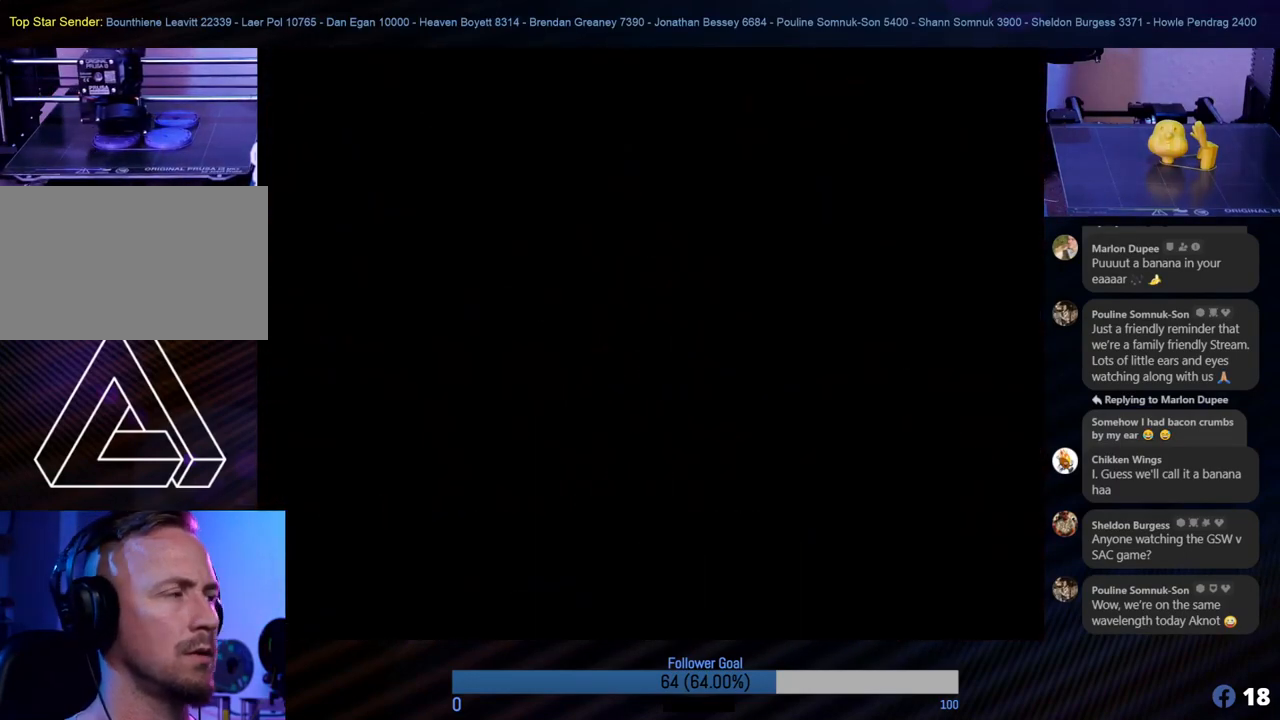
{"buttons": [], "left_stick": "center", "events": []}
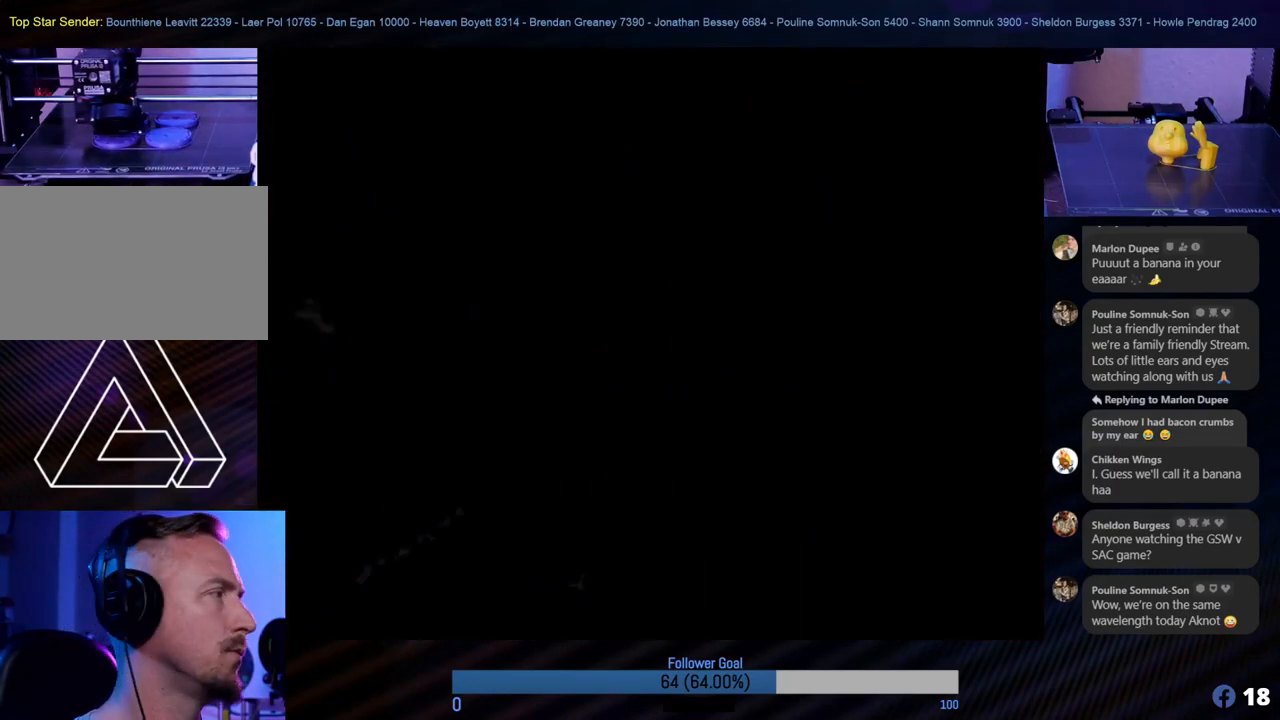
{"buttons": [], "left_stick": "center", "events": []}
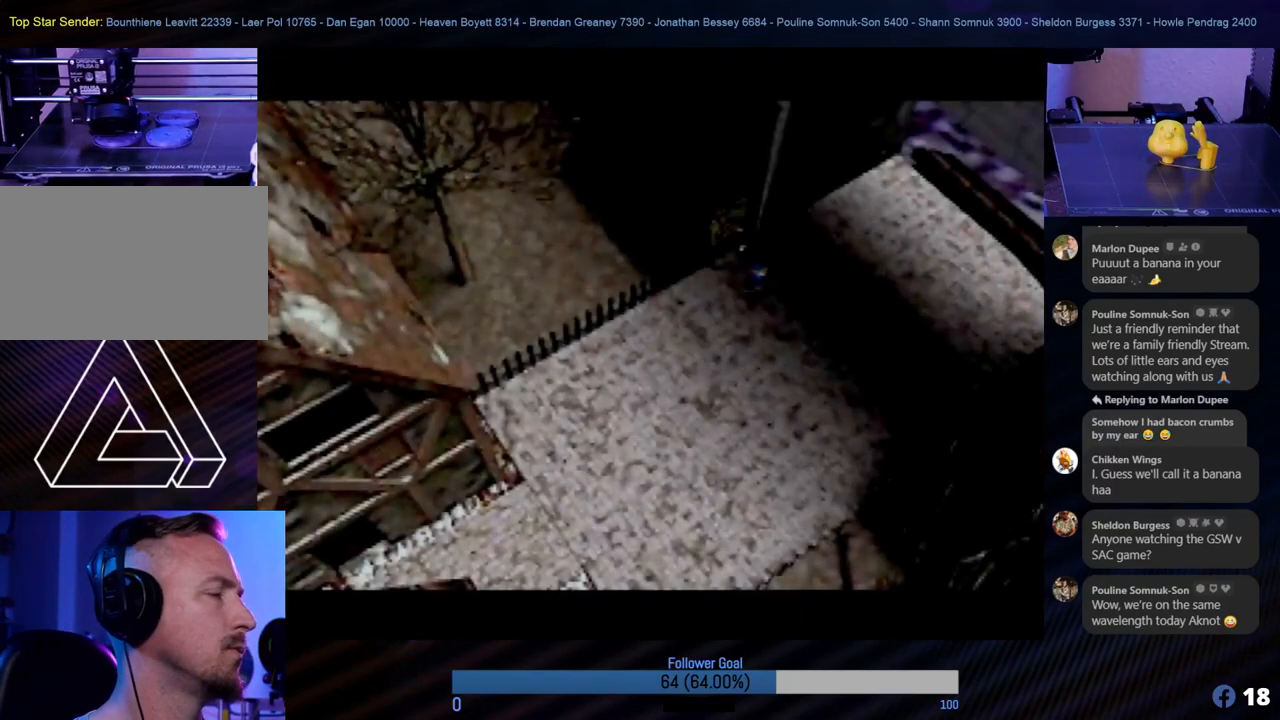
{"buttons": [], "left_stick": "center", "events": []}
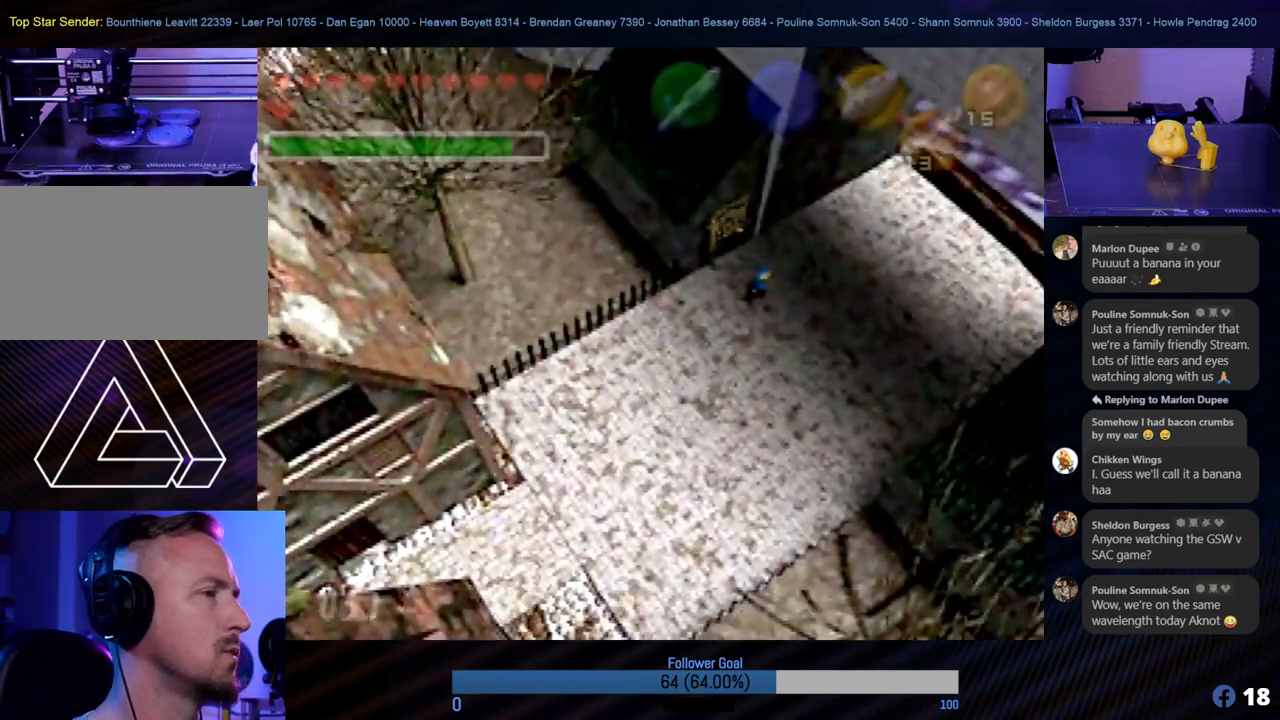
{"buttons": [], "left_stick": "center", "events": []}
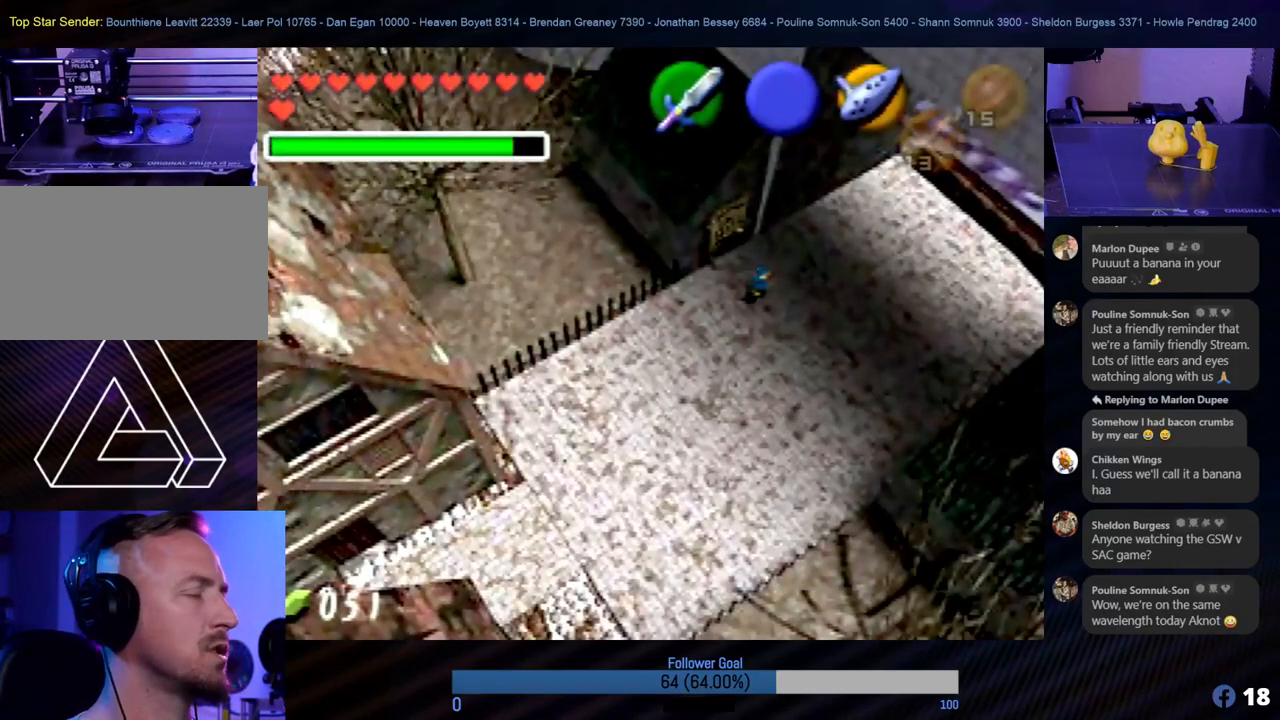
{"buttons": [], "left_stick": "up", "events": [[202, "left_stick", "up"]]}
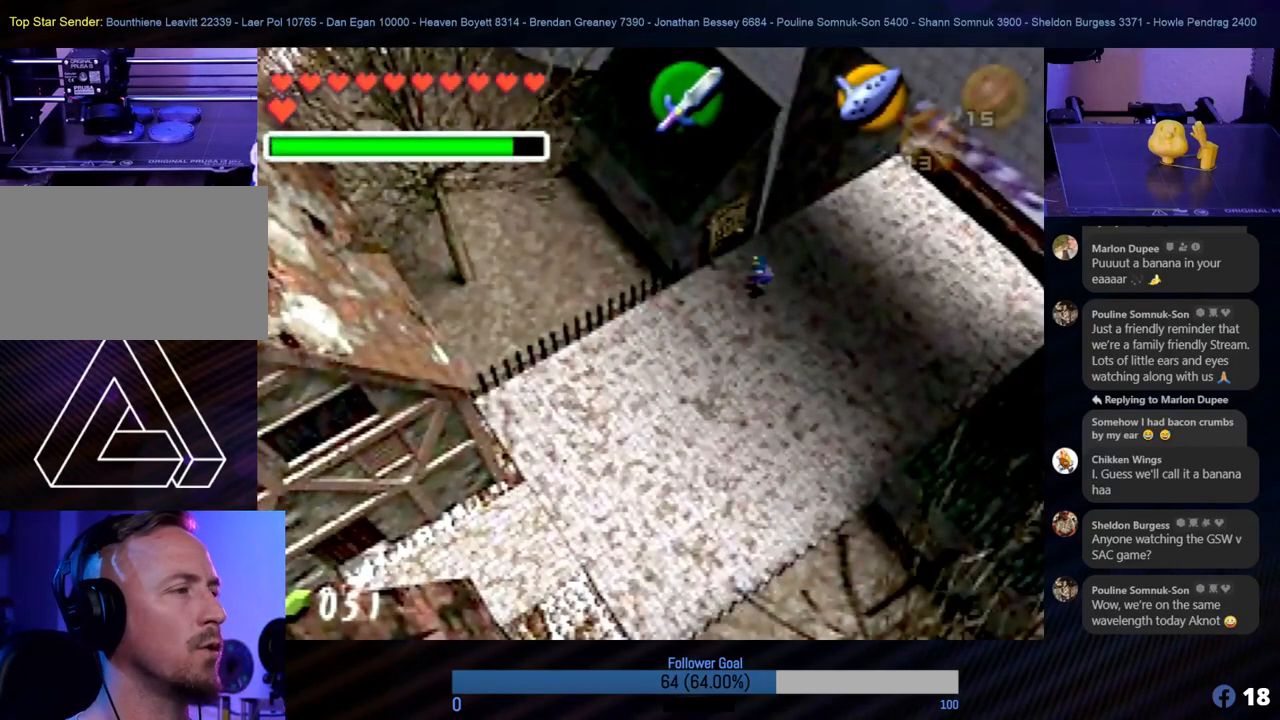
{"buttons": [], "left_stick": "center", "events": [[185, "left_stick", "center"]]}
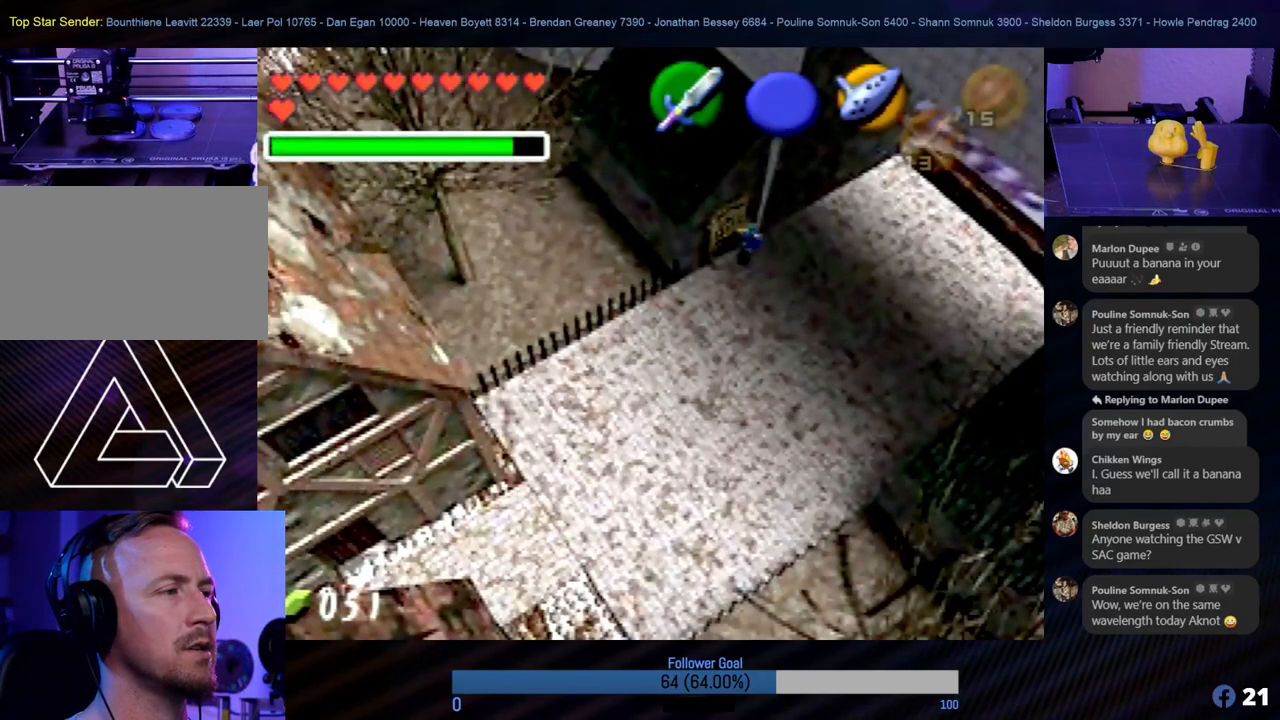
{"buttons": ["A"], "left_stick": "center", "events": [[101, "A", "down"], [202, "A", "up"], [286, "A", "down"]]}
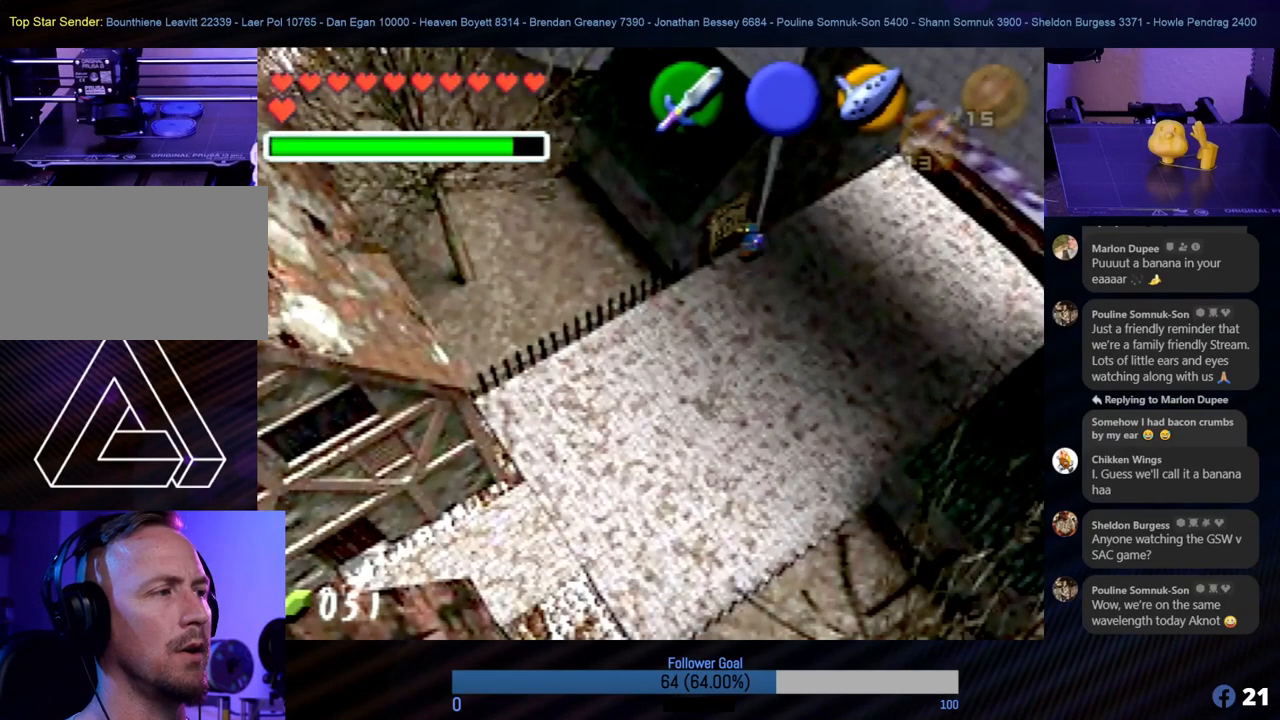
{"buttons": ["A"], "left_stick": "center", "events": [[151, "A", "up"], [269, "A", "down"], [337, "A", "up"], [472, "A", "down"]]}